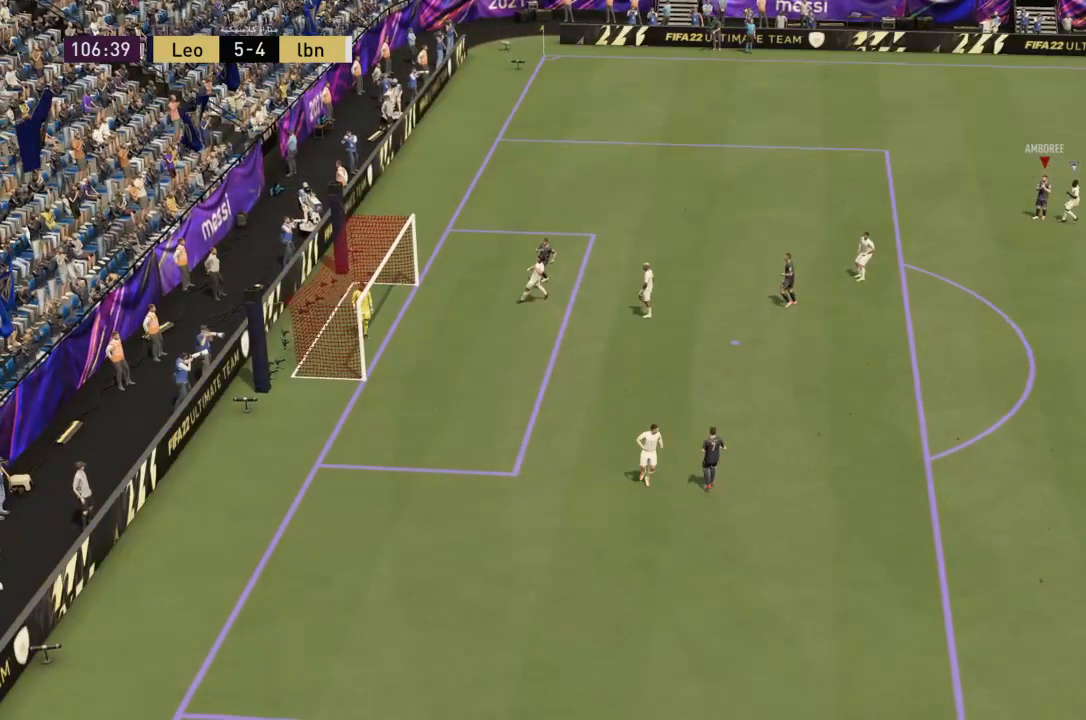
Gameplay with a controller (PlayStation layout); each line is a JSON object with the inputs held at the frame after it. "events" lists button and stick changes between this image and that frame as [ms after this image, input, new state], when the widget could be followed in between. Not read: L3 R3.
{"buttons": [], "left_stick": "center", "right_stick": "center", "events": [[67, "R1", "up"], [100, "CROSS", "up"], [200, "CROSS", "down"], [400, "CROSS", "up"]]}
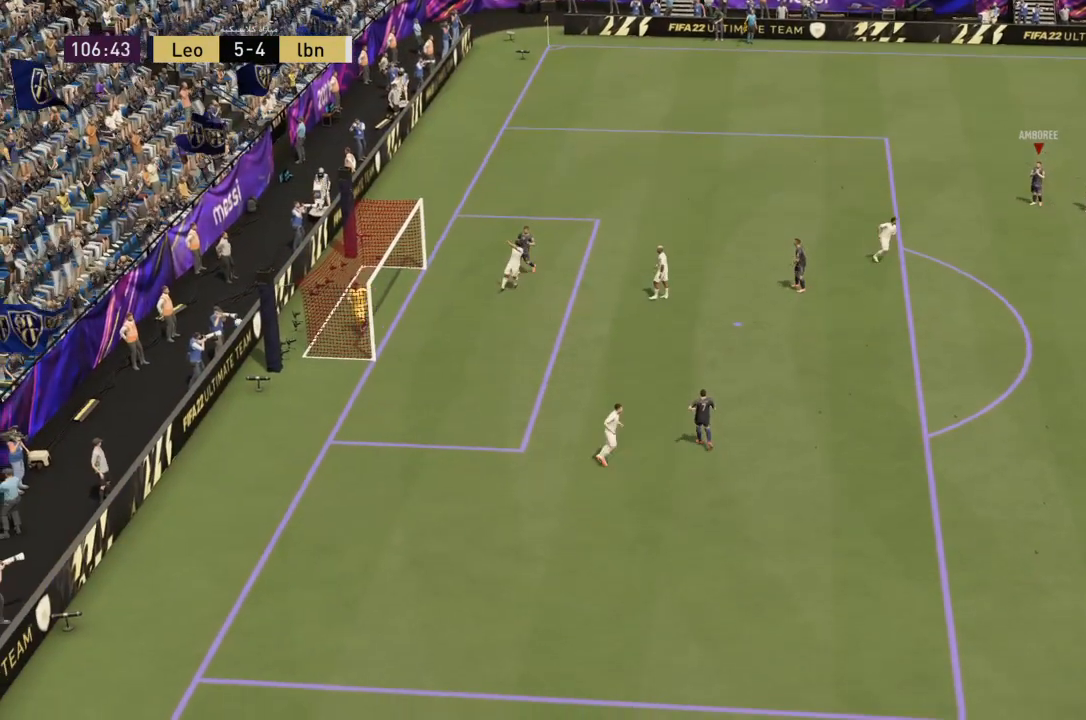
{"buttons": [], "left_stick": "center", "right_stick": "center", "events": []}
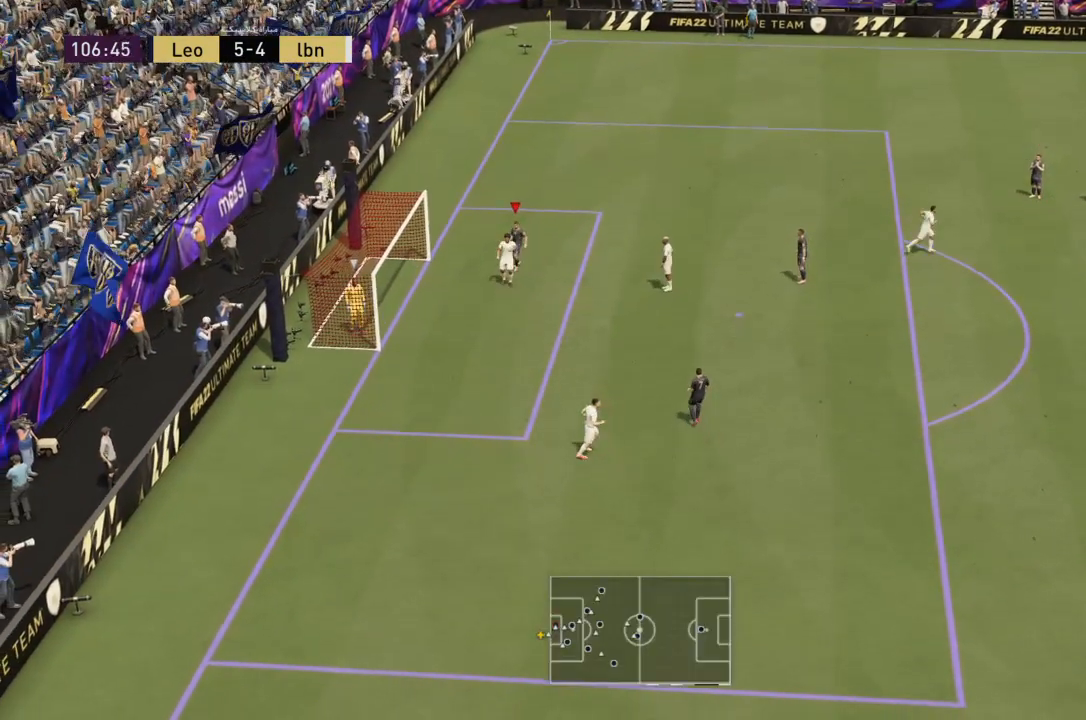
{"buttons": [], "left_stick": "center", "right_stick": "center", "events": []}
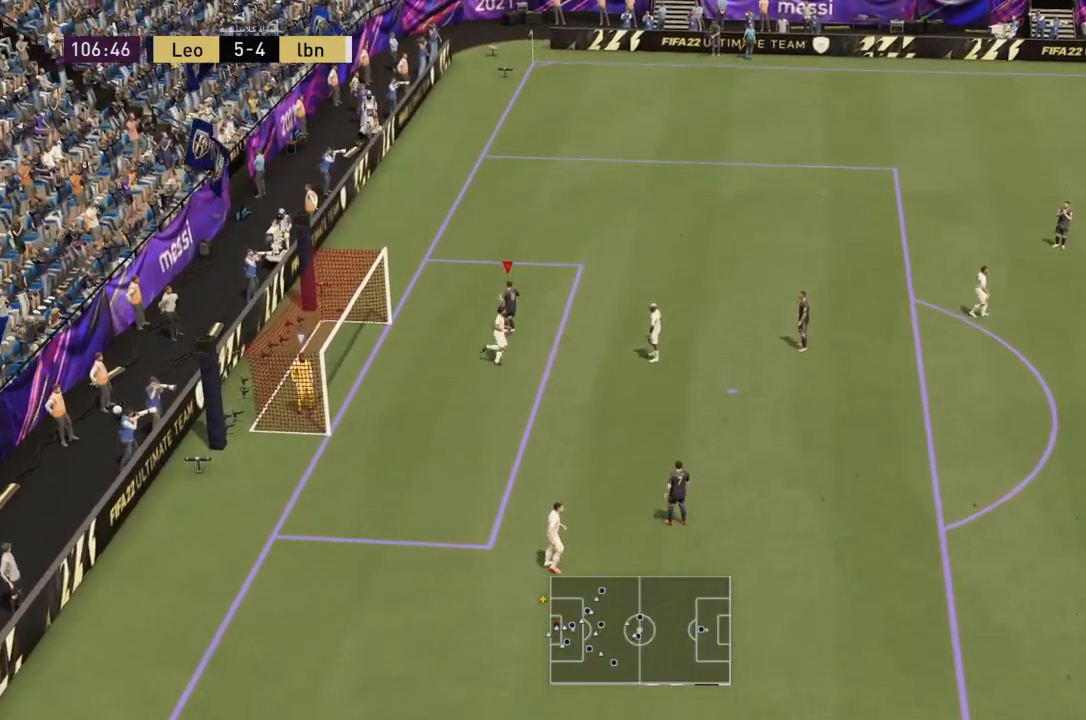
{"buttons": [], "left_stick": "center", "right_stick": "center", "events": []}
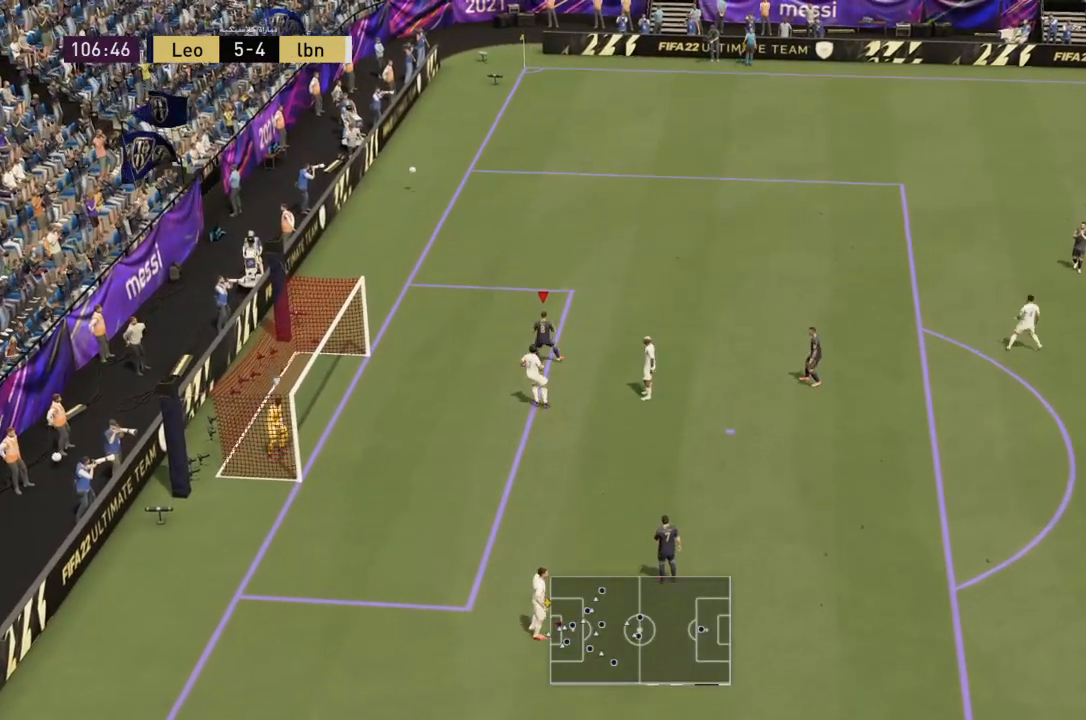
{"buttons": [], "left_stick": "center", "right_stick": "center", "events": []}
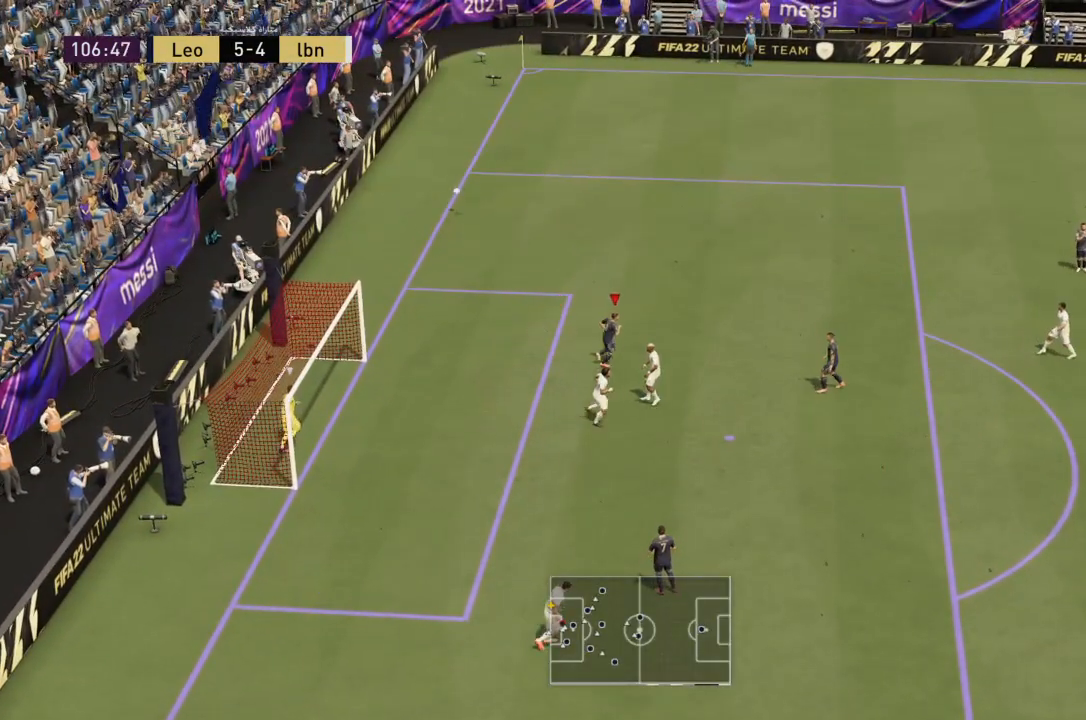
{"buttons": [], "left_stick": "center", "right_stick": "center", "events": []}
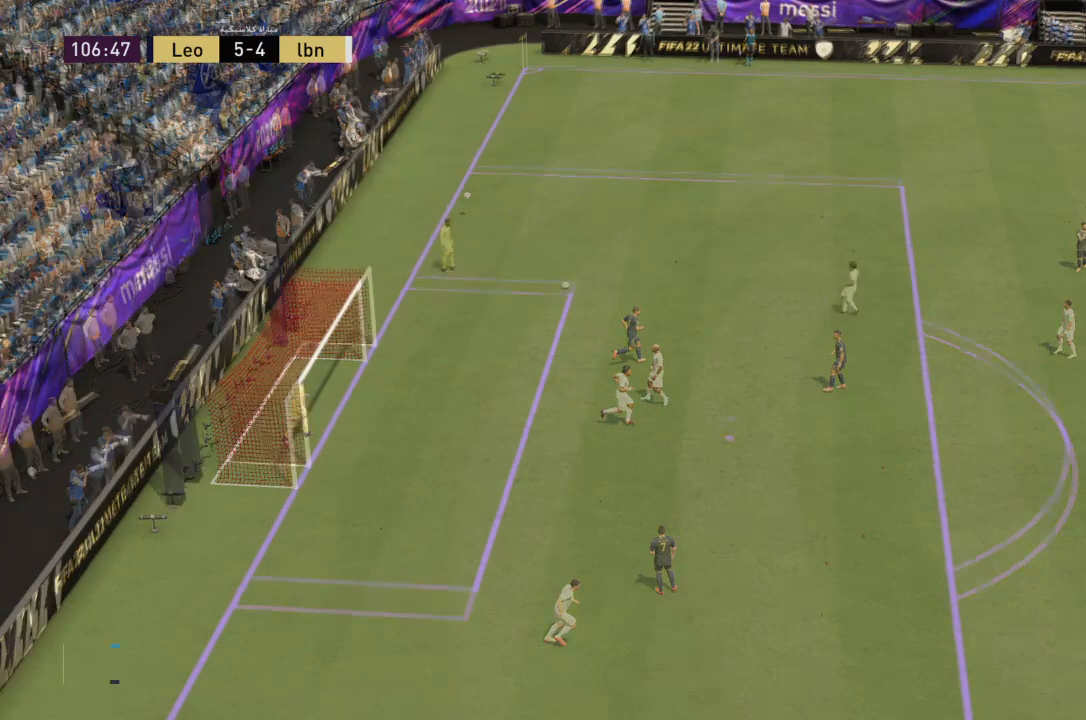
{"buttons": [], "left_stick": "center", "right_stick": "center", "events": []}
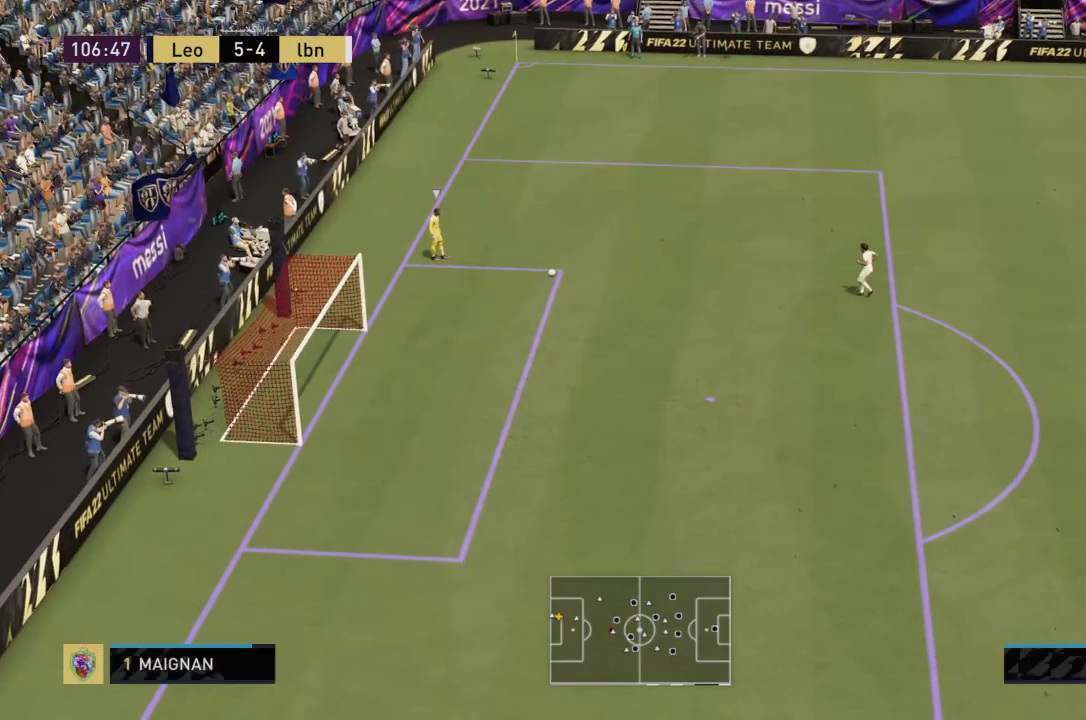
{"buttons": [], "left_stick": "down-right", "right_stick": "center", "events": [[367, "left_stick", "down-right"]]}
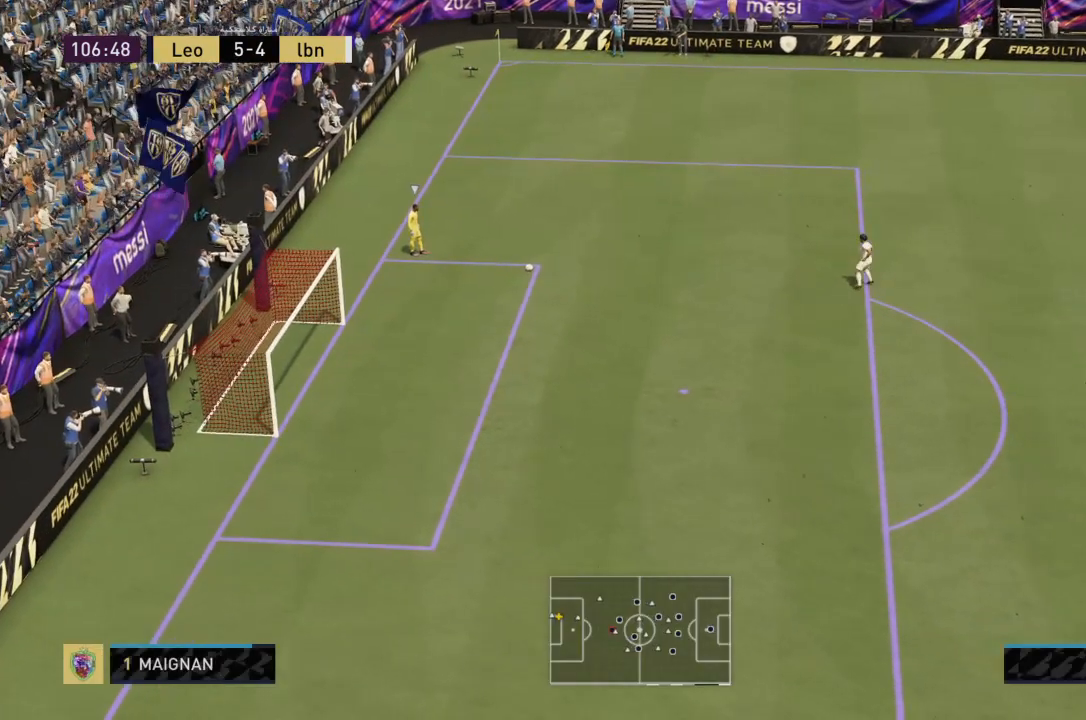
{"buttons": [], "left_stick": "left", "right_stick": "center", "events": [[33, "left_stick", "center"], [200, "left_stick", "left"]]}
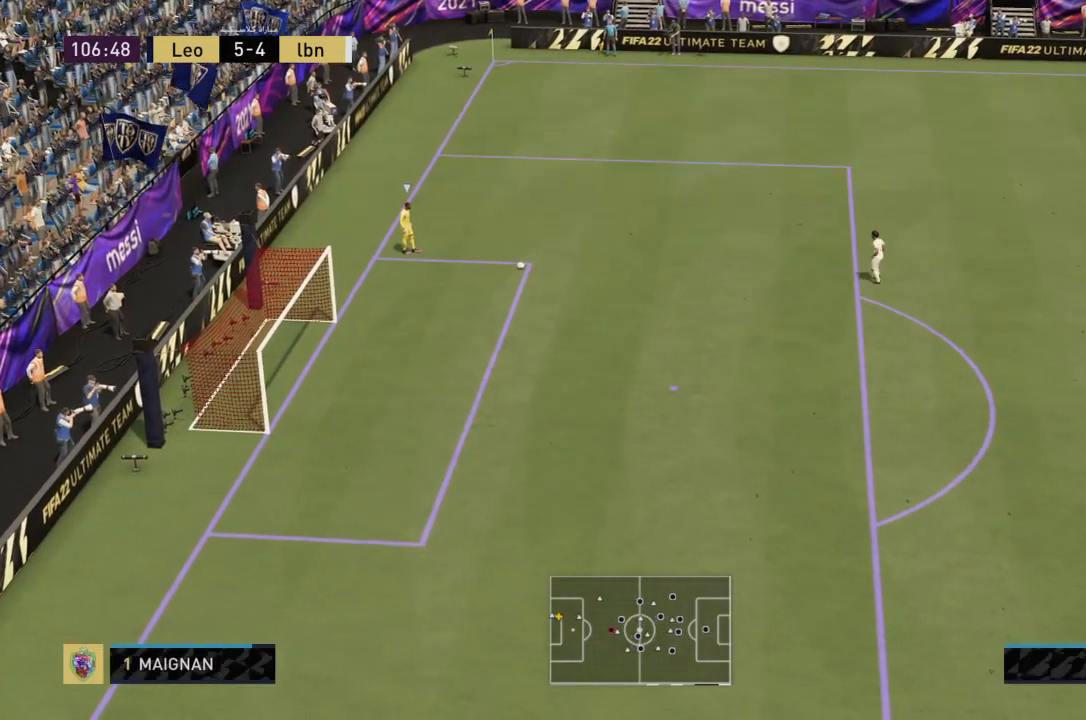
{"buttons": [], "left_stick": "left", "right_stick": "center", "events": []}
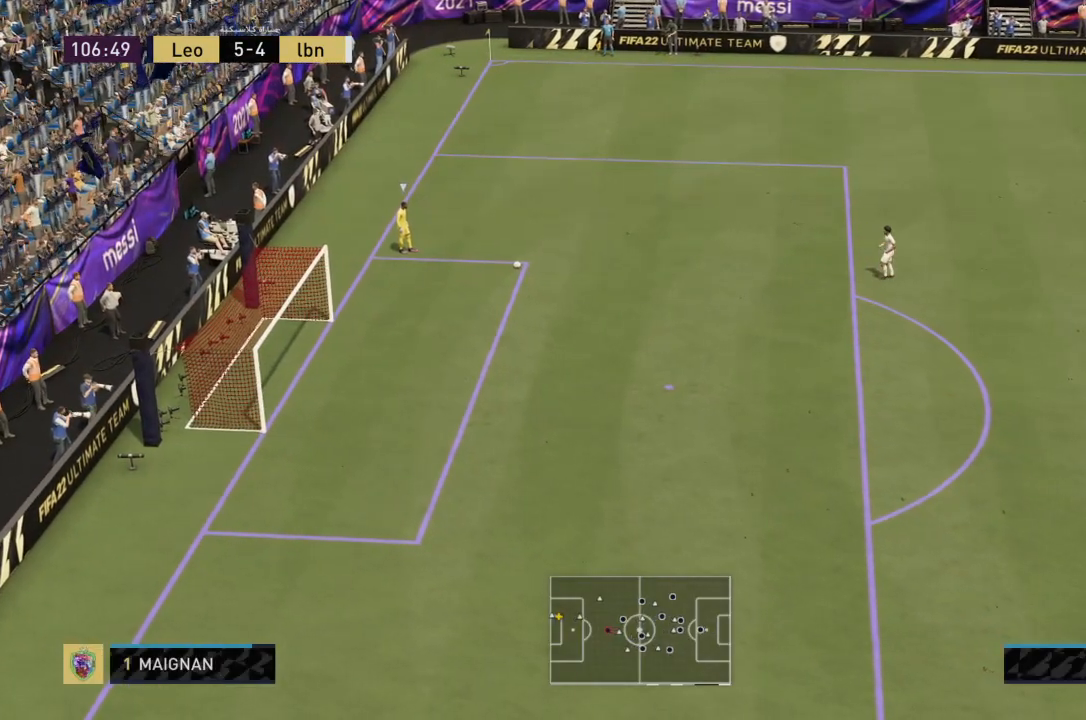
{"buttons": [], "left_stick": "left", "right_stick": "center", "events": []}
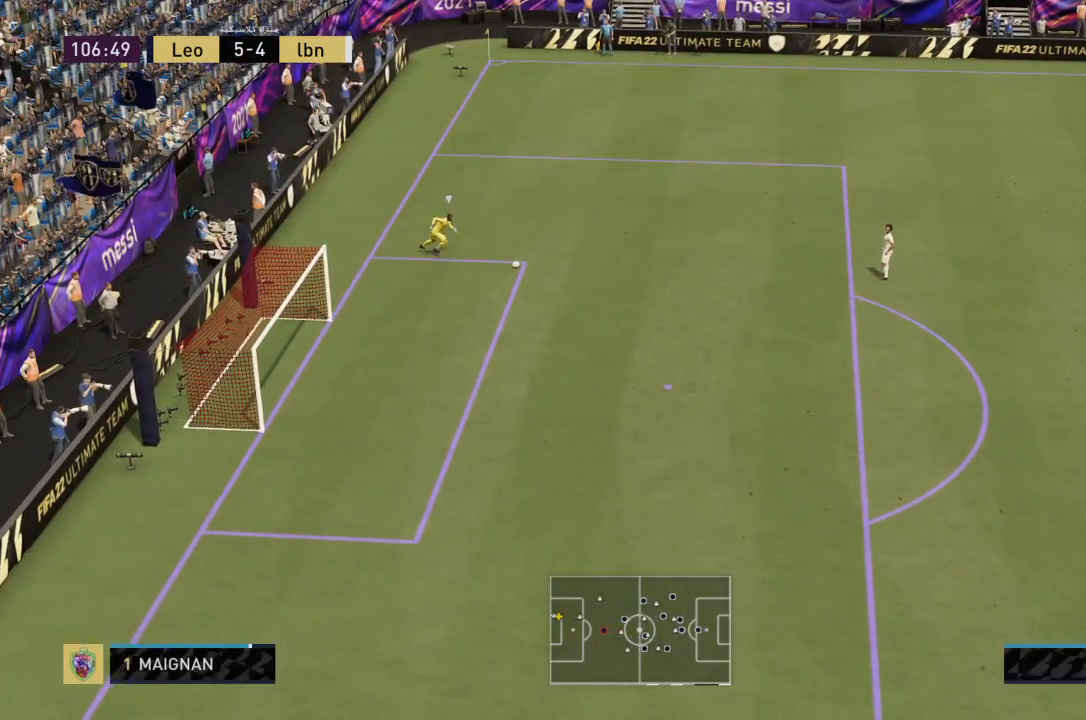
{"buttons": ["R2"], "left_stick": "left", "right_stick": "center", "events": [[434, "R2", "down"]]}
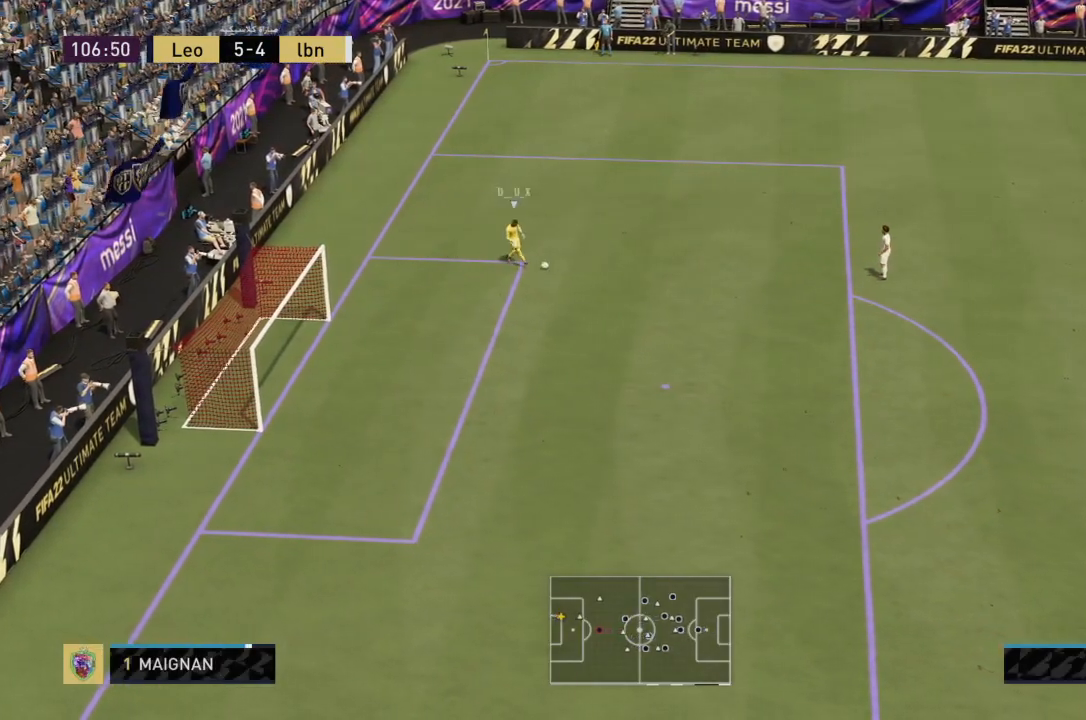
{"buttons": ["L2"], "left_stick": "left", "right_stick": "center", "events": [[367, "R2", "up"], [433, "L2", "down"]]}
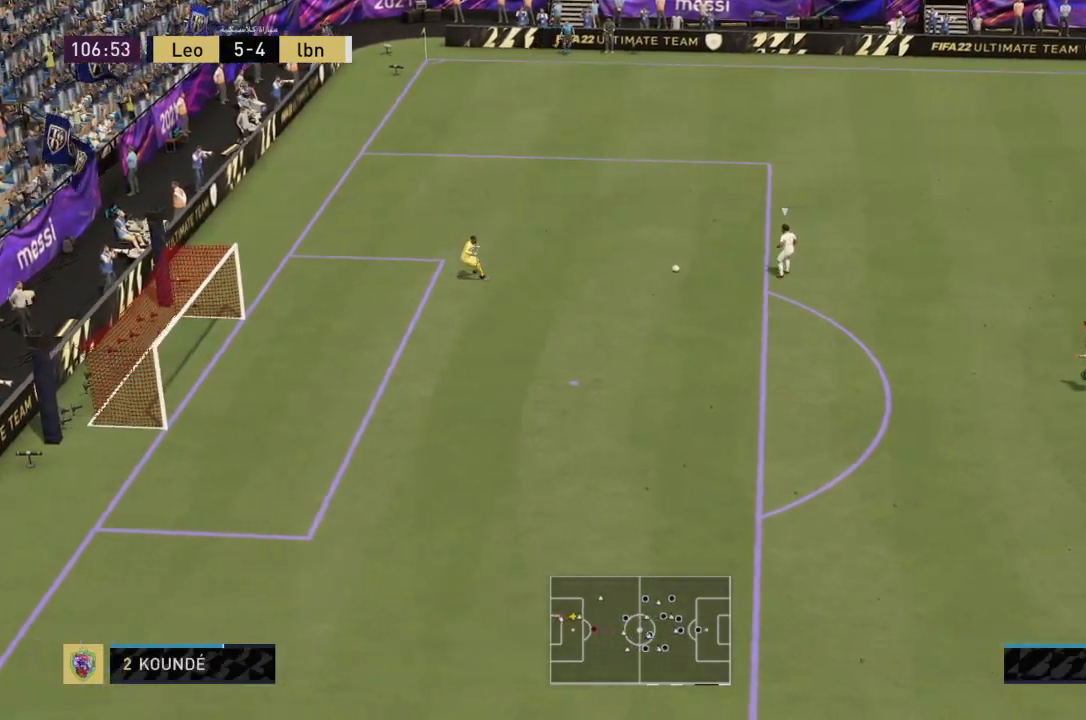
{"buttons": ["L2", "R2"], "left_stick": "up", "right_stick": "center", "events": [[34, "R2", "down"], [167, "left_stick", "up-left"], [300, "left_stick", "up"]]}
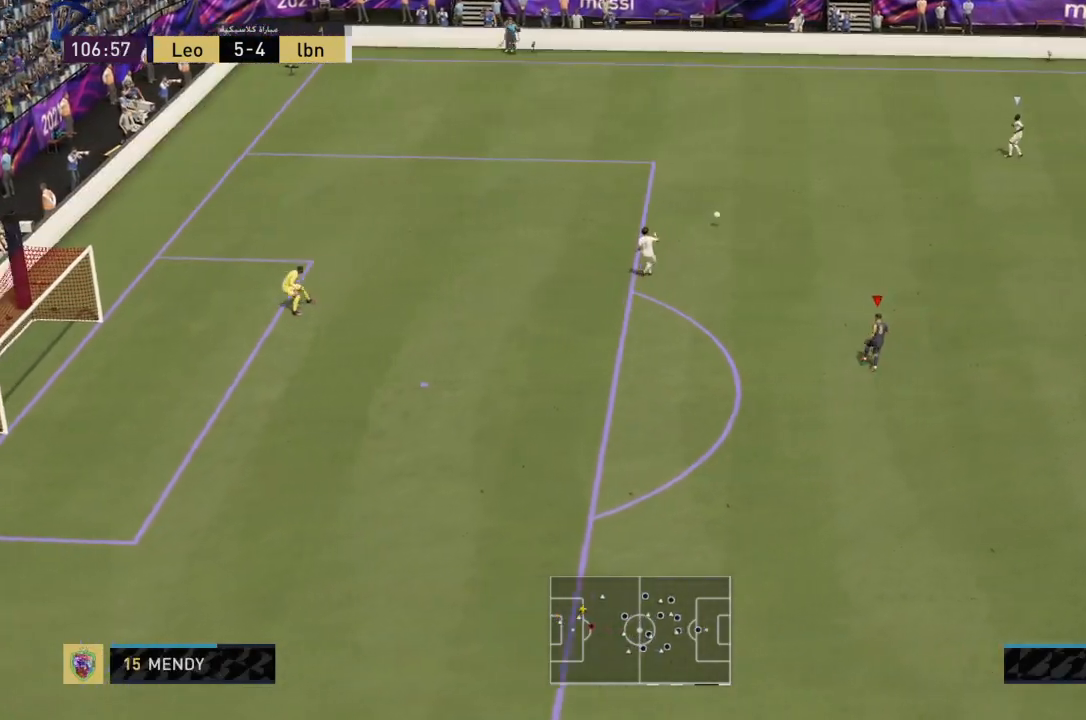
{"buttons": ["L2", "R2"], "left_stick": "up-right", "right_stick": "center", "events": [[33, "L2", "up"], [300, "left_stick", "up-right"], [333, "L2", "down"]]}
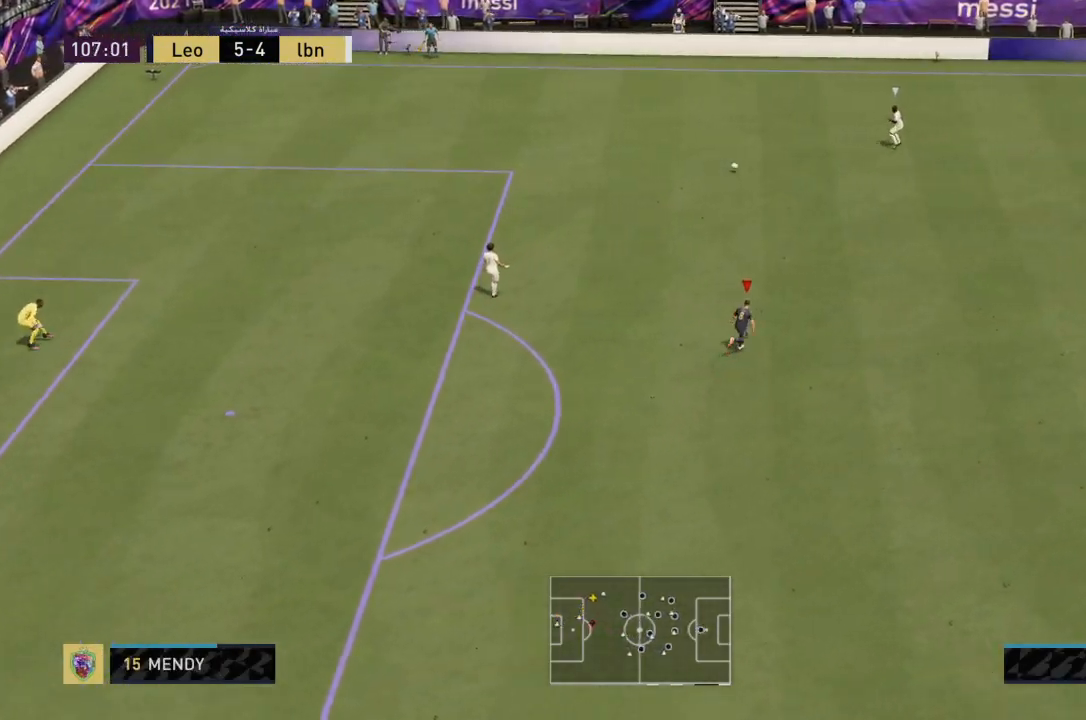
{"buttons": ["R2"], "left_stick": "up-right", "right_stick": "center", "events": [[200, "L2", "up"]]}
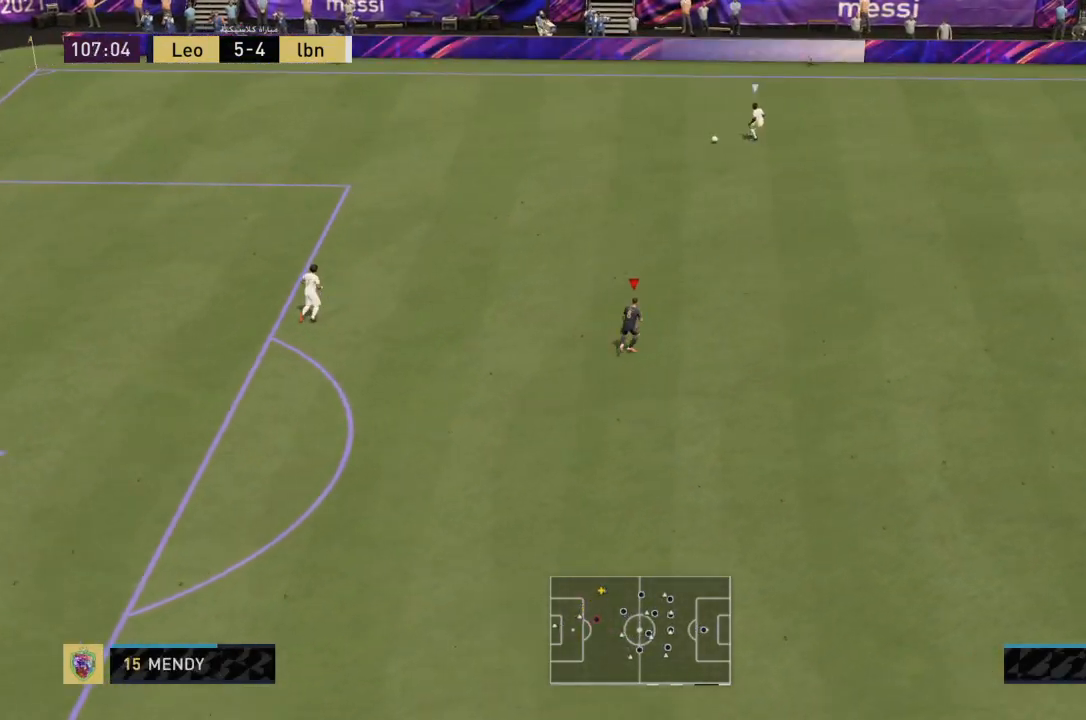
{"buttons": ["L1", "R2"], "left_stick": "up-left", "right_stick": "center", "events": [[367, "L1", "down"], [467, "left_stick", "up-left"]]}
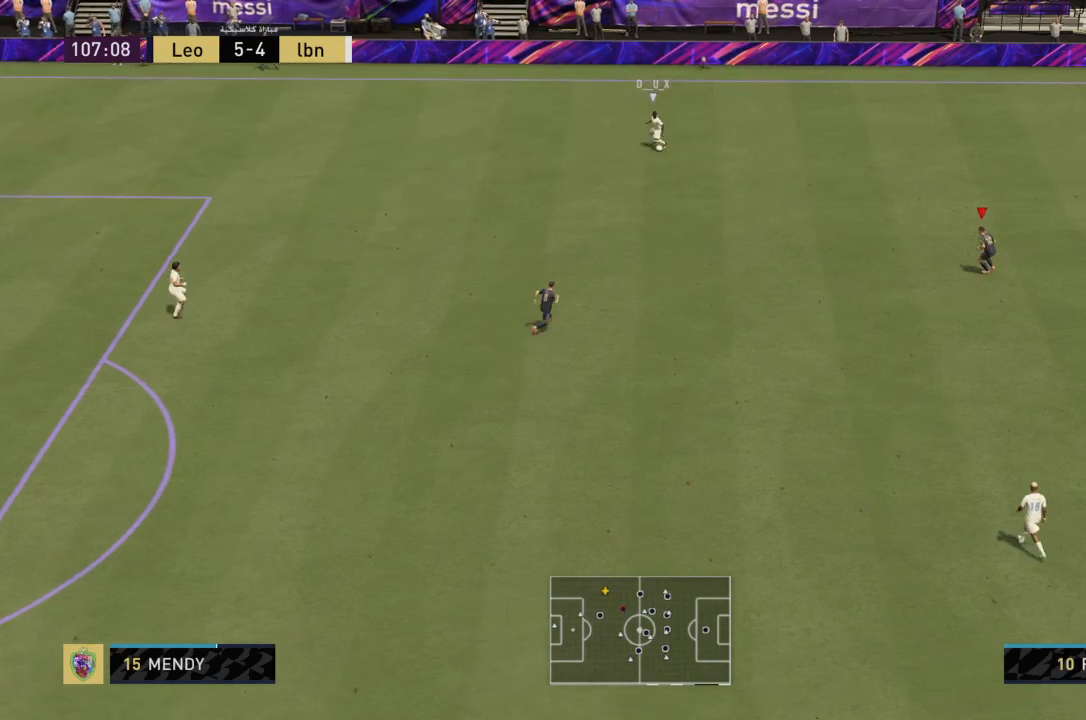
{"buttons": ["L2", "R2"], "left_stick": "down-left", "right_stick": "center", "events": [[67, "L1", "up"], [100, "L2", "down"], [100, "left_stick", "left"], [234, "left_stick", "down-left"]]}
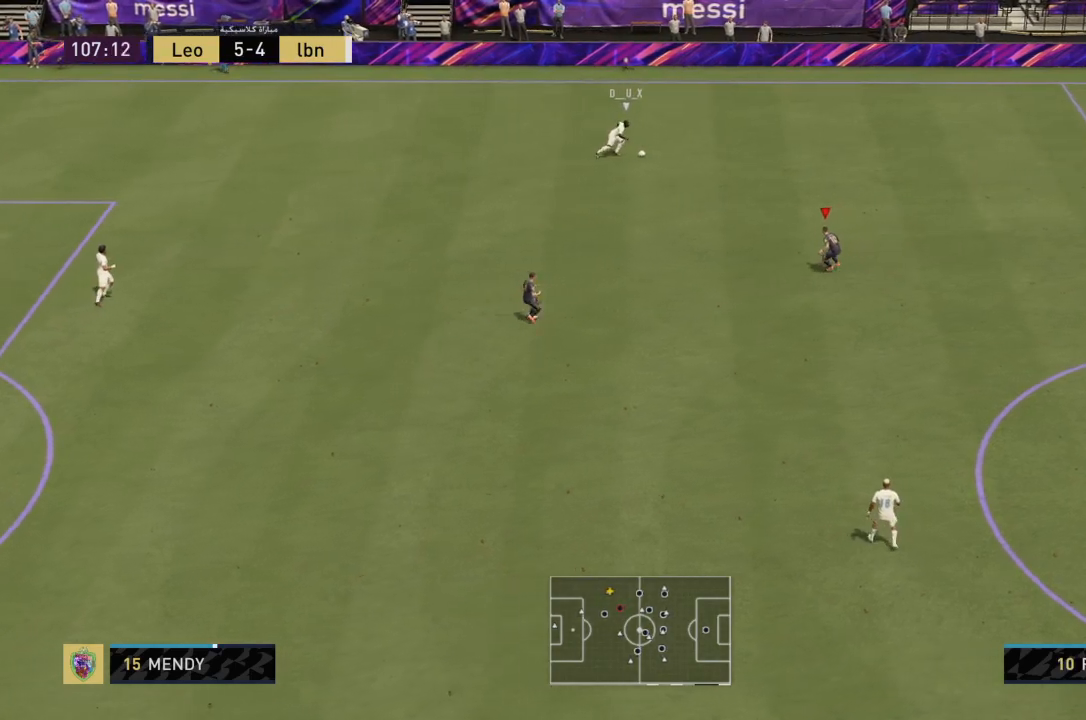
{"buttons": ["L2", "R2"], "left_stick": "right", "right_stick": "center", "events": [[33, "left_stick", "down"], [100, "L2", "up"], [167, "left_stick", "down-right"], [200, "L2", "down"], [300, "left_stick", "right"]]}
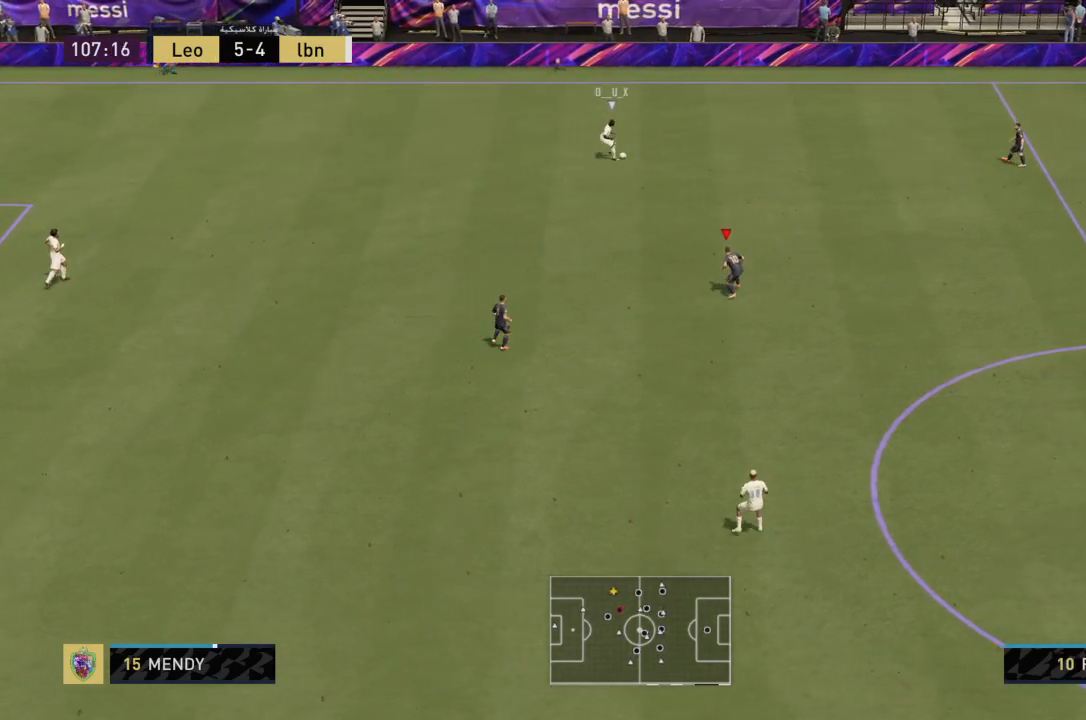
{"buttons": ["L2", "R2"], "left_stick": "down", "right_stick": "center", "events": [[200, "L2", "up"], [301, "L1", "down"], [467, "L2", "down"], [501, "L1", "up"], [501, "left_stick", "down"]]}
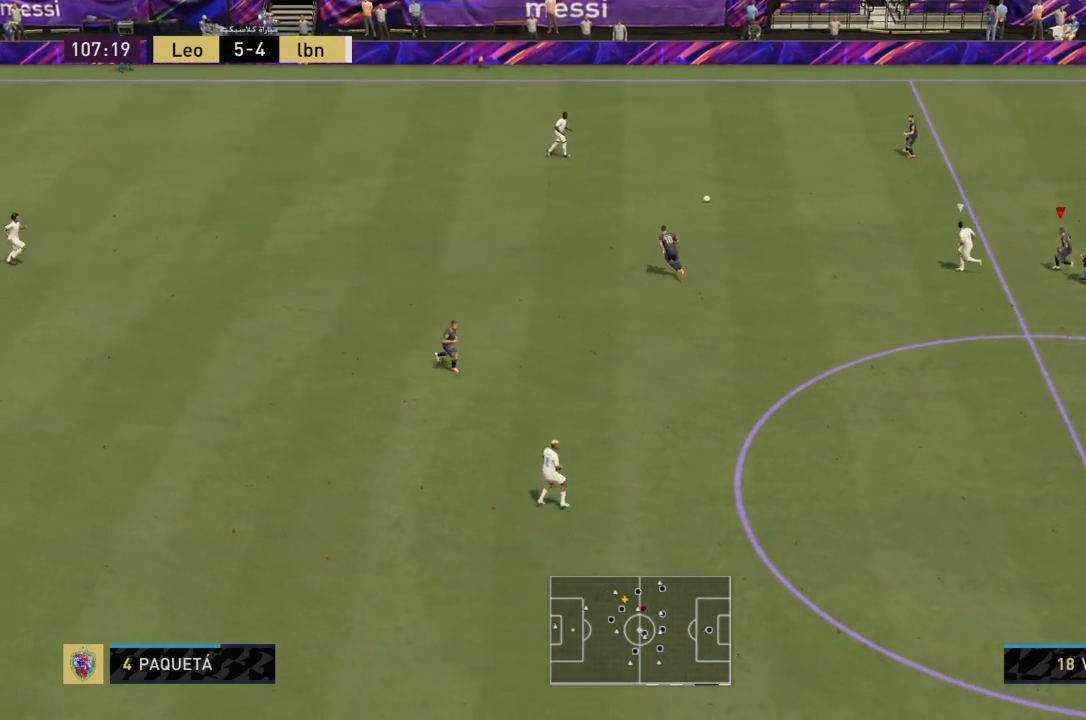
{"buttons": ["L2", "R2"], "left_stick": "down-left", "right_stick": "center", "events": [[267, "left_stick", "down-left"]]}
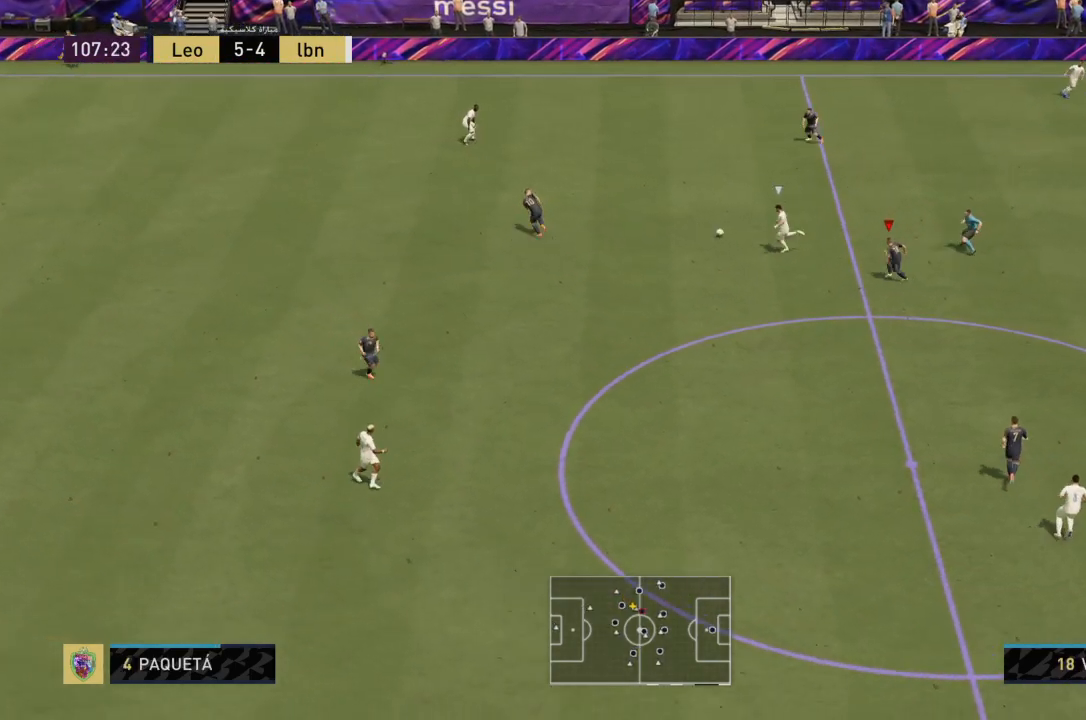
{"buttons": ["L2", "R2"], "left_stick": "up-left", "right_stick": "center", "events": [[34, "left_stick", "left"], [300, "left_stick", "up-left"]]}
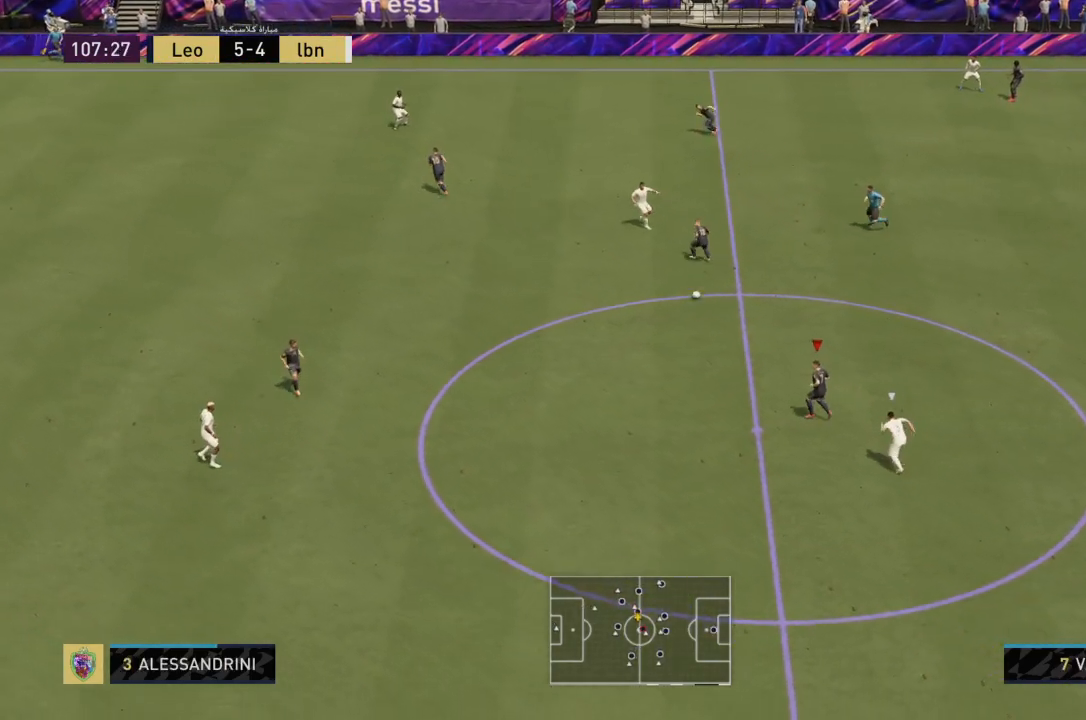
{"buttons": ["L1"], "left_stick": "left", "right_stick": "center", "events": [[33, "left_stick", "down-left"], [133, "left_stick", "down"], [300, "left_stick", "left"], [367, "CROSS", "down"], [367, "R1", "down"], [400, "L1", "down"], [433, "L2", "up"], [500, "CROSS", "up"], [500, "R1", "up"], [500, "R2", "up"]]}
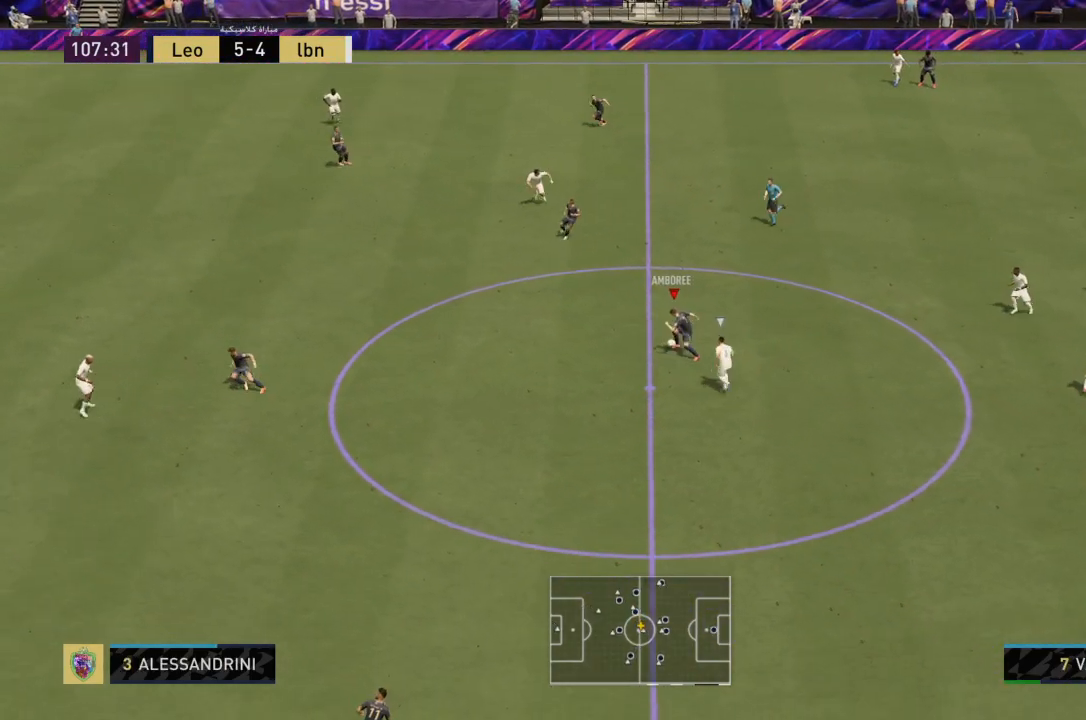
{"buttons": [], "left_stick": "left", "right_stick": "center", "events": [[34, "L1", "up"], [134, "left_stick", "down-left"], [467, "left_stick", "left"]]}
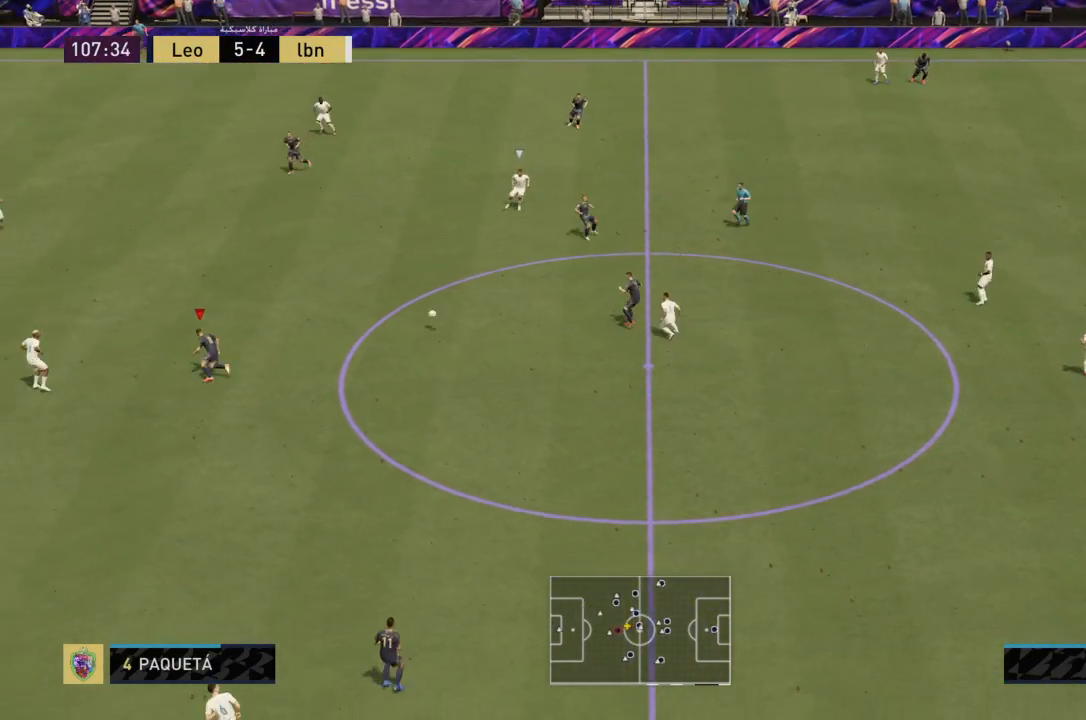
{"buttons": [], "left_stick": "up-left", "right_stick": "center", "events": [[33, "L1", "down"], [33, "left_stick", "up-left"], [100, "left_stick", "up-right"], [200, "L1", "up"], [300, "left_stick", "up"], [467, "left_stick", "up-left"]]}
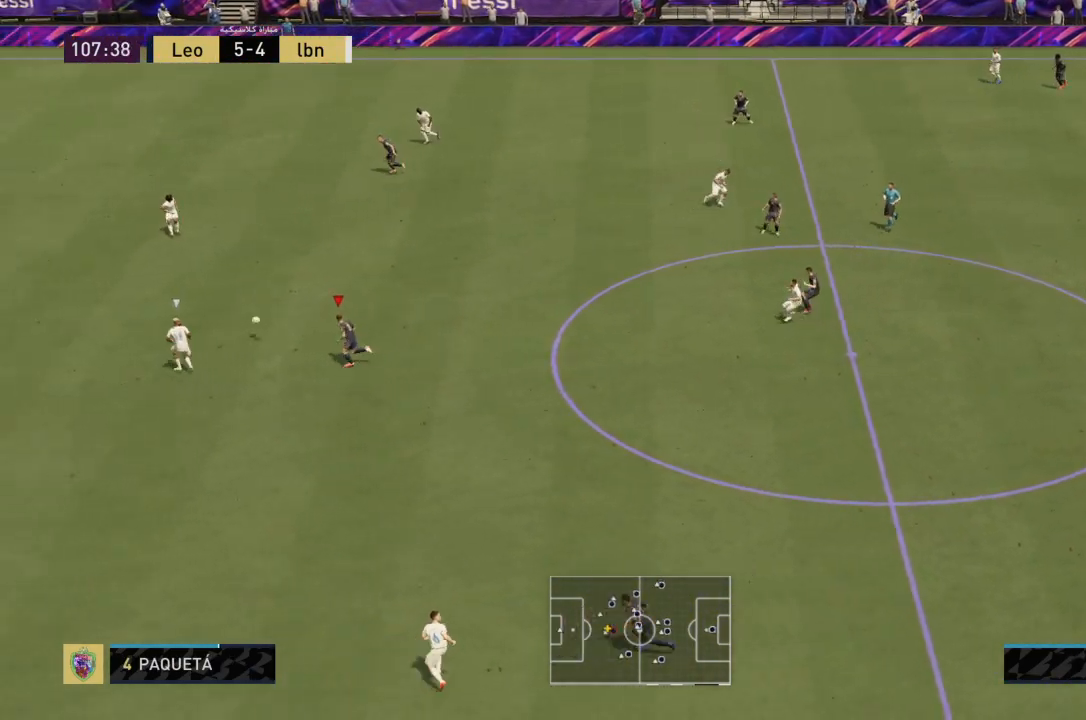
{"buttons": ["L2"], "left_stick": "center", "right_stick": "center", "events": [[134, "left_stick", "up"], [234, "L2", "down"], [234, "left_stick", "up-left"], [334, "left_stick", "left"], [501, "left_stick", "center"]]}
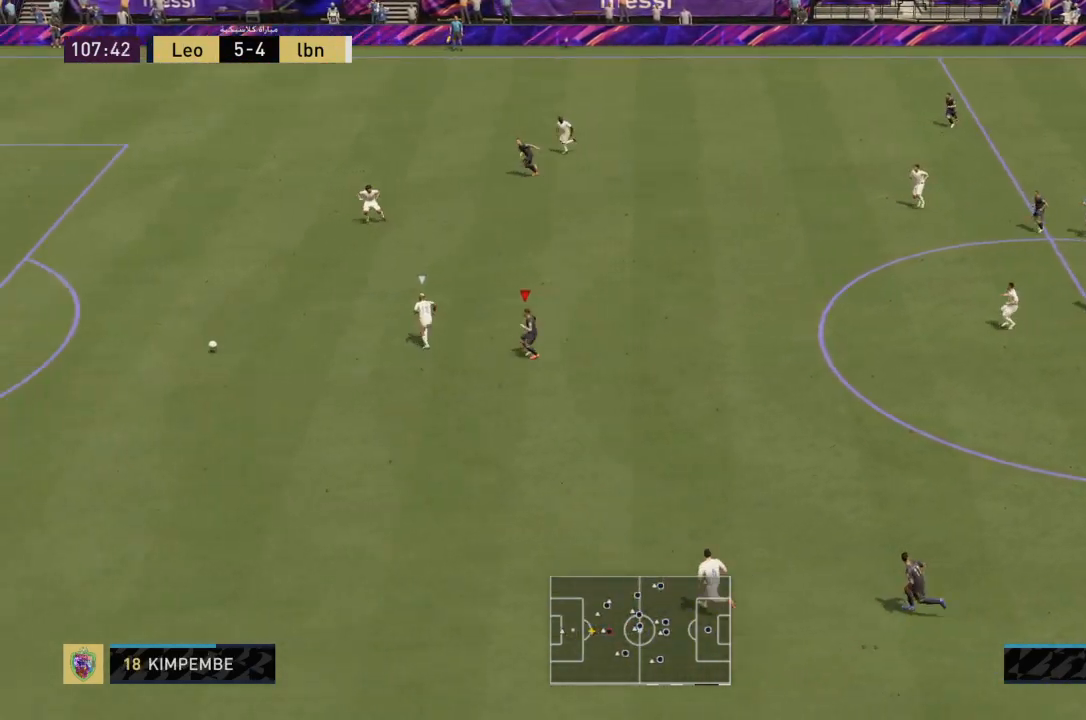
{"buttons": [], "left_stick": "center", "right_stick": "center", "events": [[133, "L2", "up"]]}
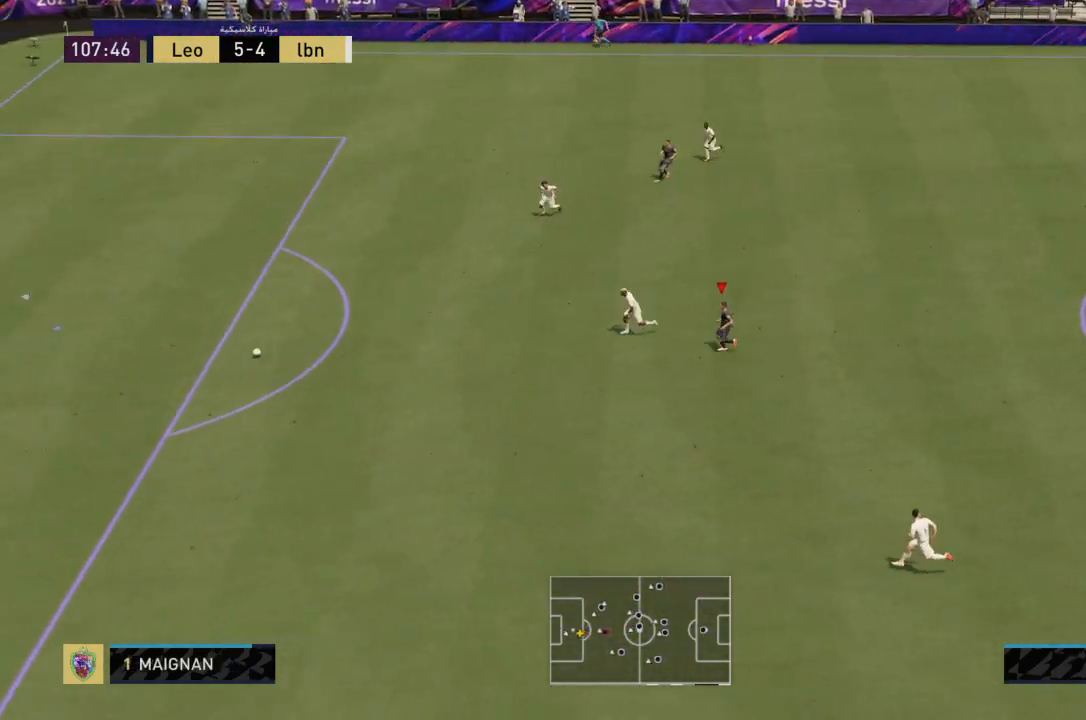
{"buttons": [], "left_stick": "center", "right_stick": "center", "events": []}
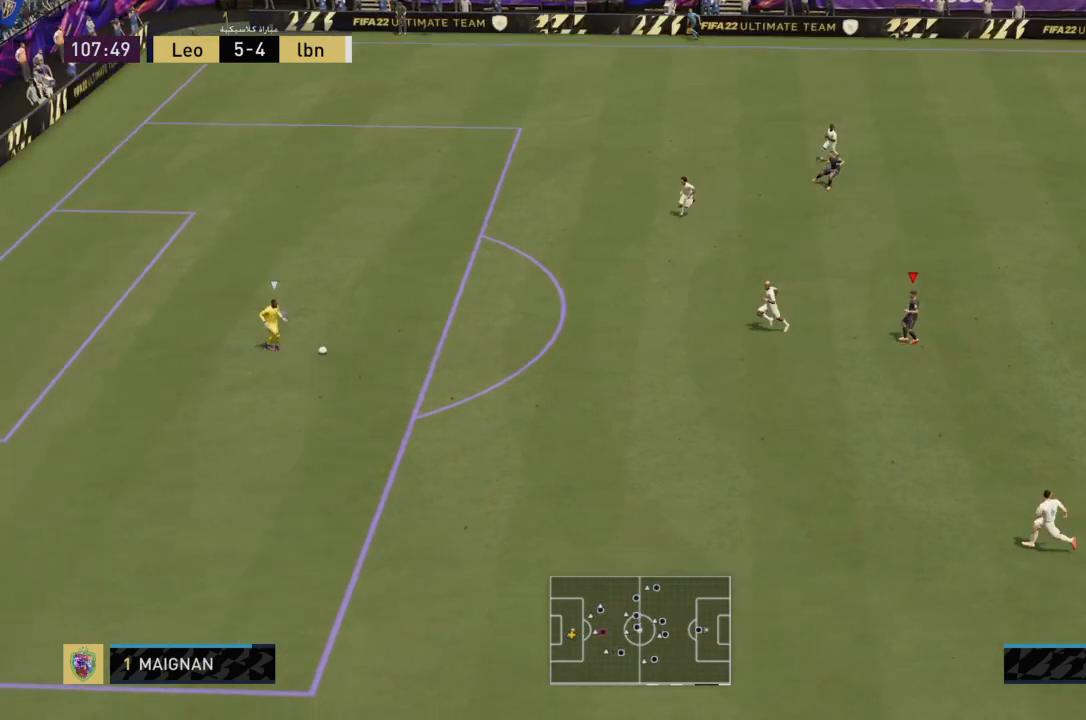
{"buttons": [], "left_stick": "center", "right_stick": "center", "events": []}
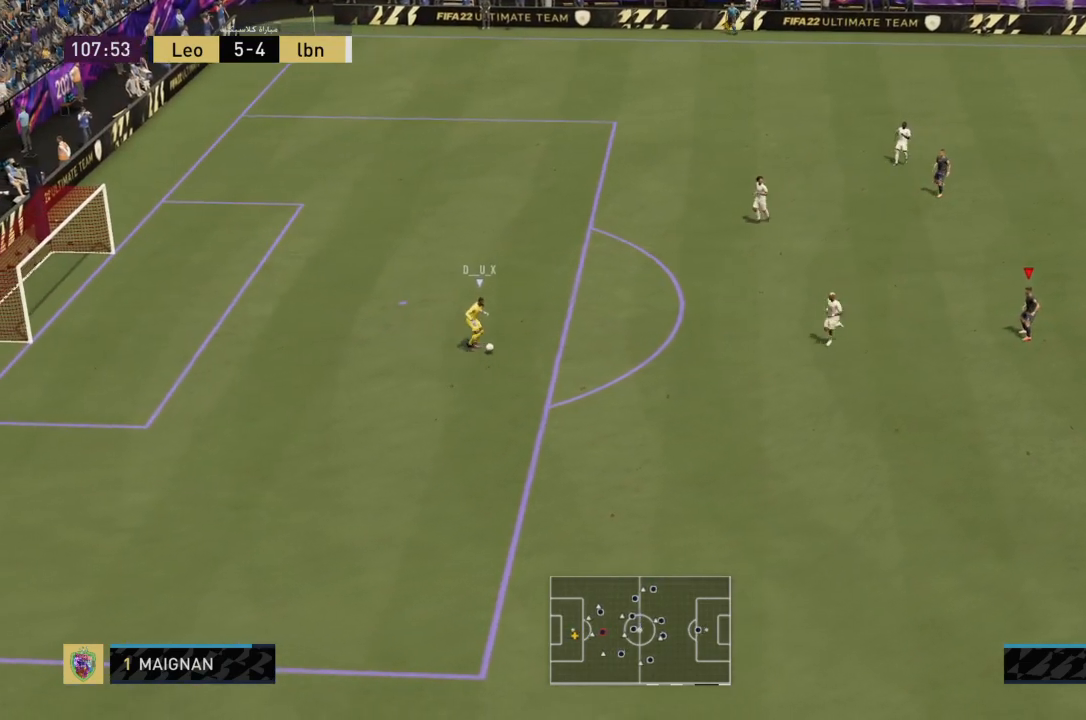
{"buttons": [], "left_stick": "center", "right_stick": "center", "events": []}